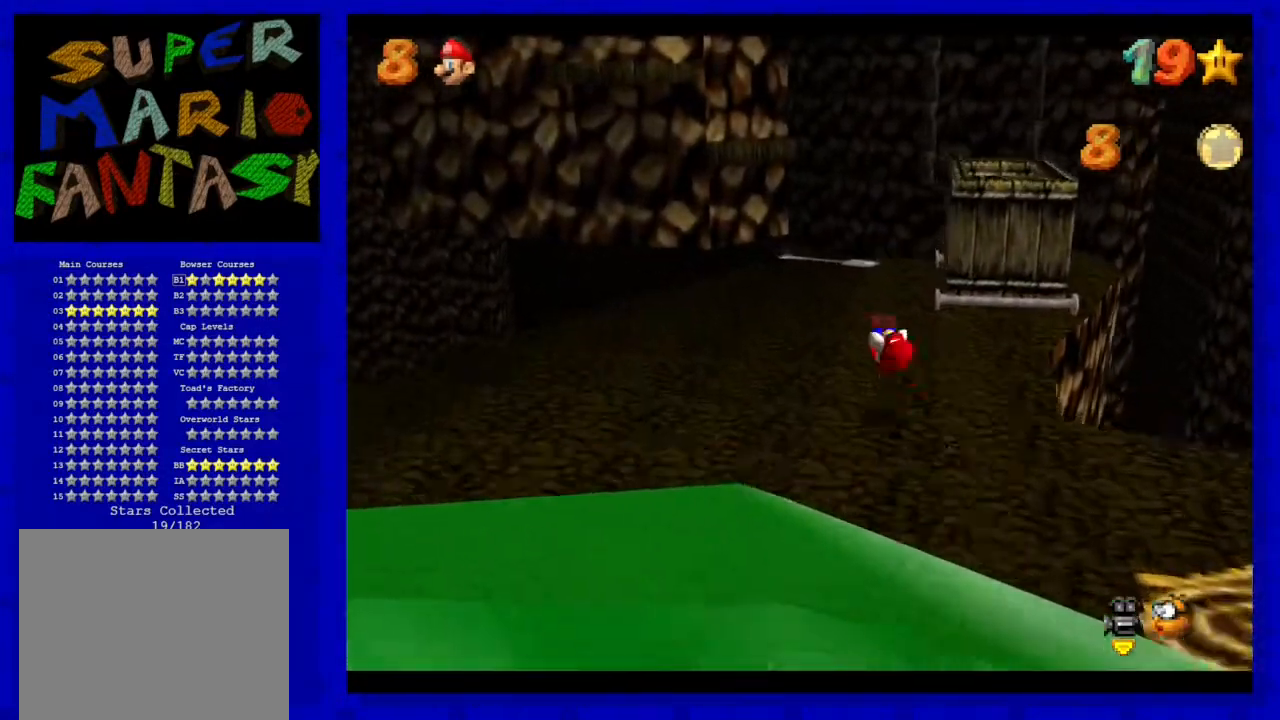
Gameplay with a controller (Nintendo layout); each line is a JSON object with the inputs held at the frame after it. "events" lists button and stick changes between this image and that frame as [ms after this image, input, new state], when the widget could be followed in between. Not read: L3 R3.
{"buttons": [], "left_stick": "up", "events": [[417, "left_stick", "up"]]}
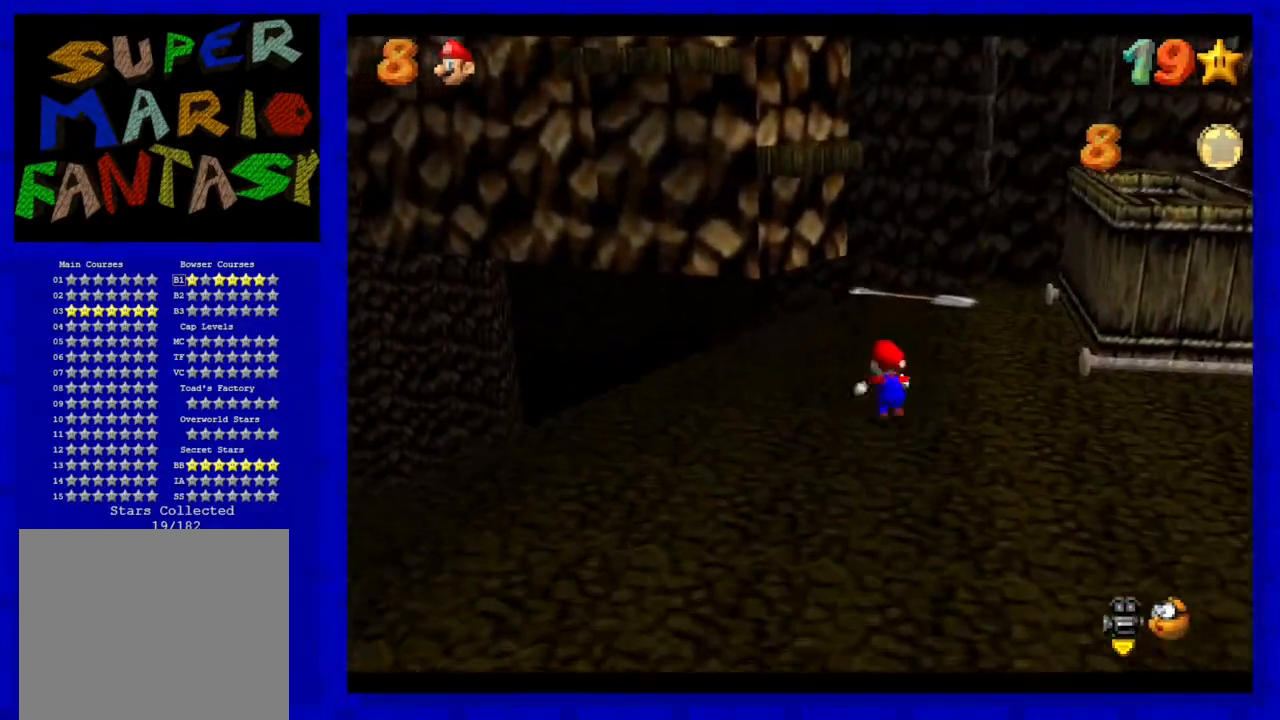
{"buttons": [], "left_stick": "up", "events": [[67, "A", "down"], [167, "A", "up"]]}
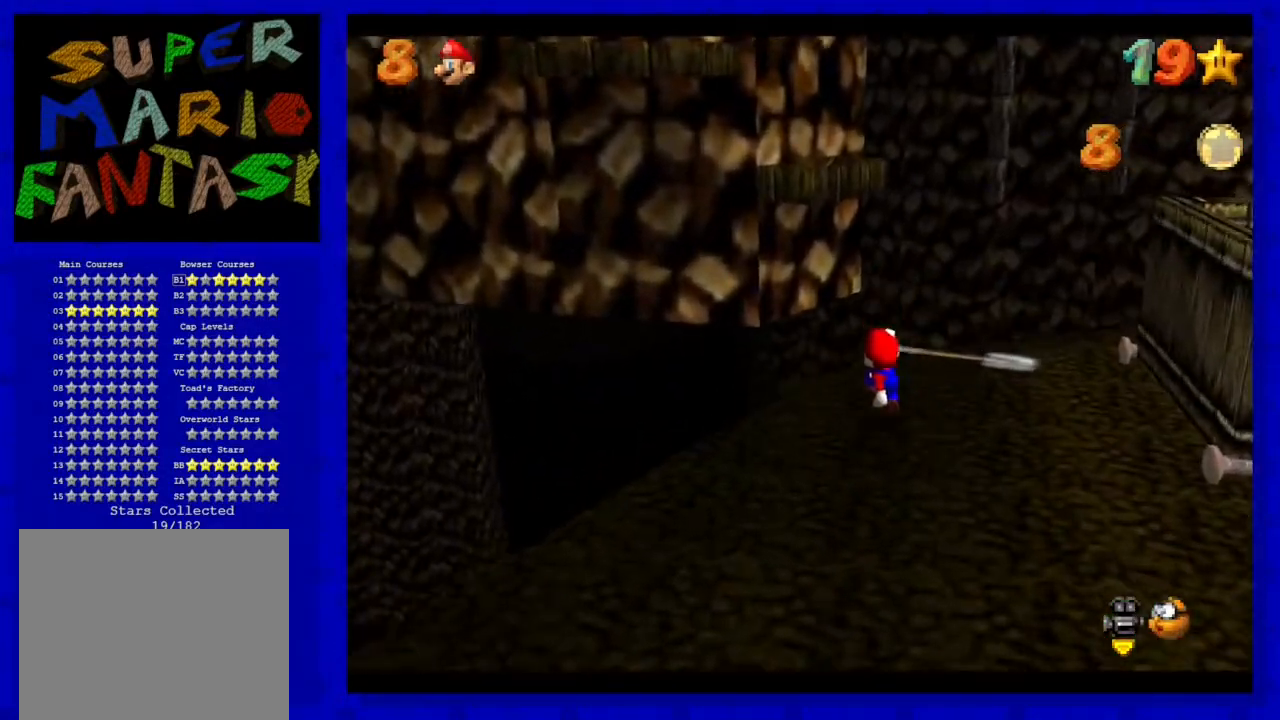
{"buttons": ["A"], "left_stick": "down-right", "events": [[150, "A", "down"], [500, "left_stick", "down-right"]]}
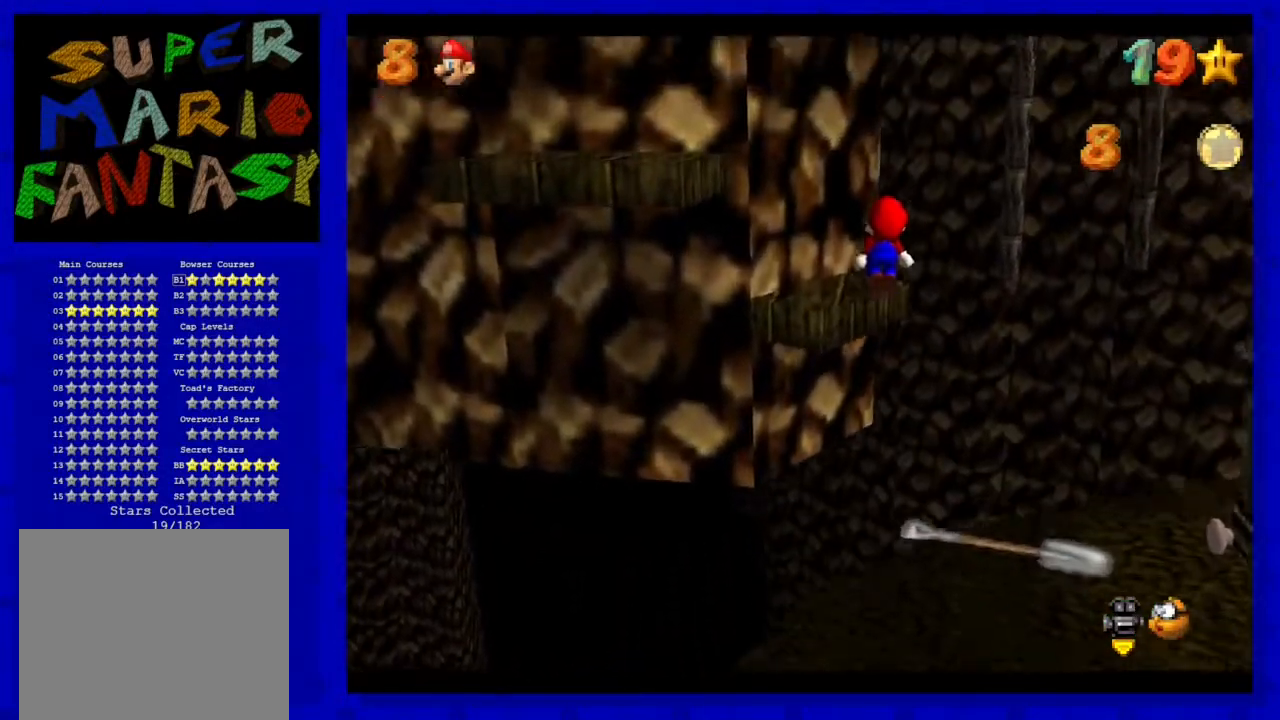
{"buttons": [], "left_stick": "down", "events": [[67, "left_stick", "down"], [150, "B", "down"], [250, "A", "up"], [250, "left_stick", "center"], [267, "B", "up"], [333, "left_stick", "down"]]}
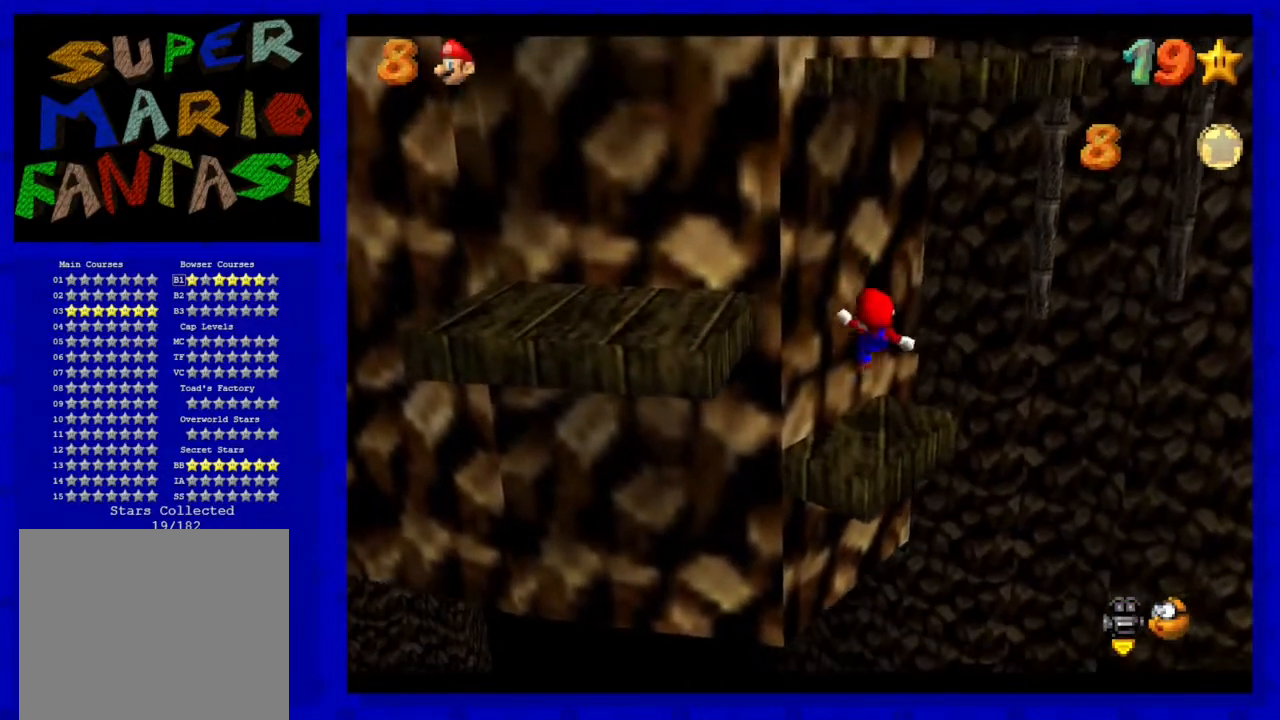
{"buttons": [], "left_stick": "center", "events": [[133, "C_RIGHT", "down"], [200, "left_stick", "center"], [233, "C_RIGHT", "up"]]}
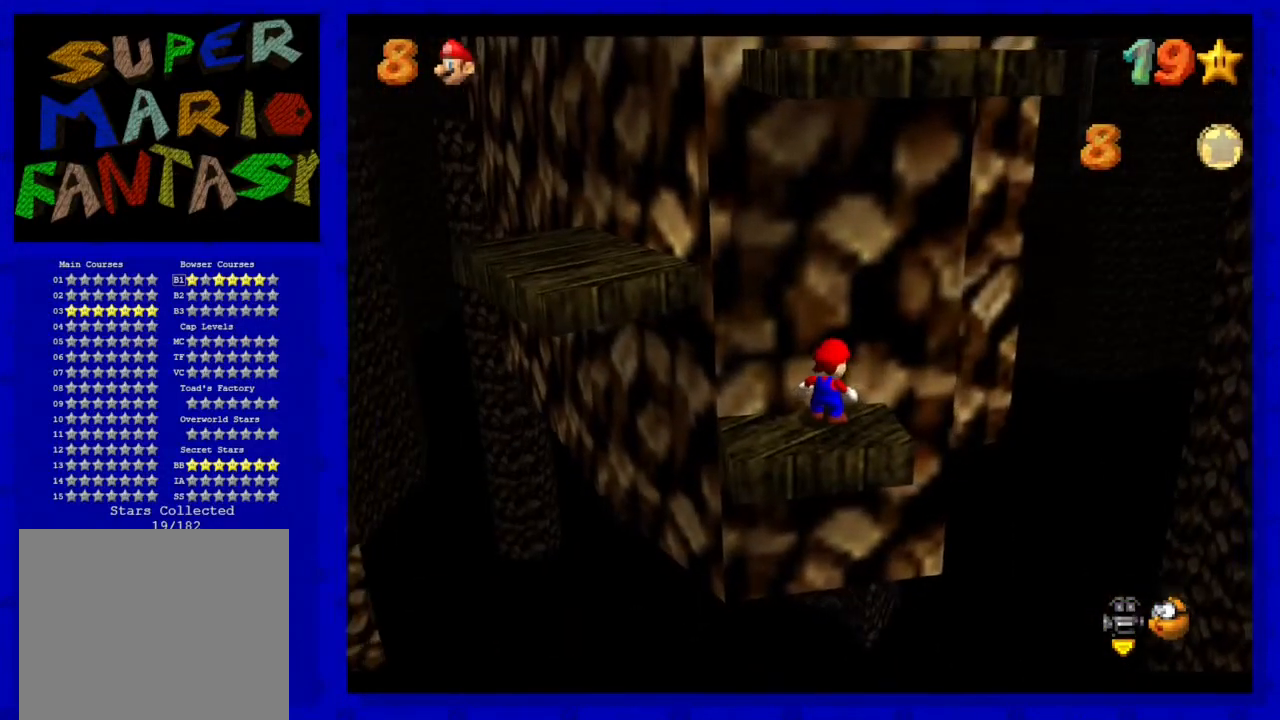
{"buttons": [], "left_stick": "center", "events": []}
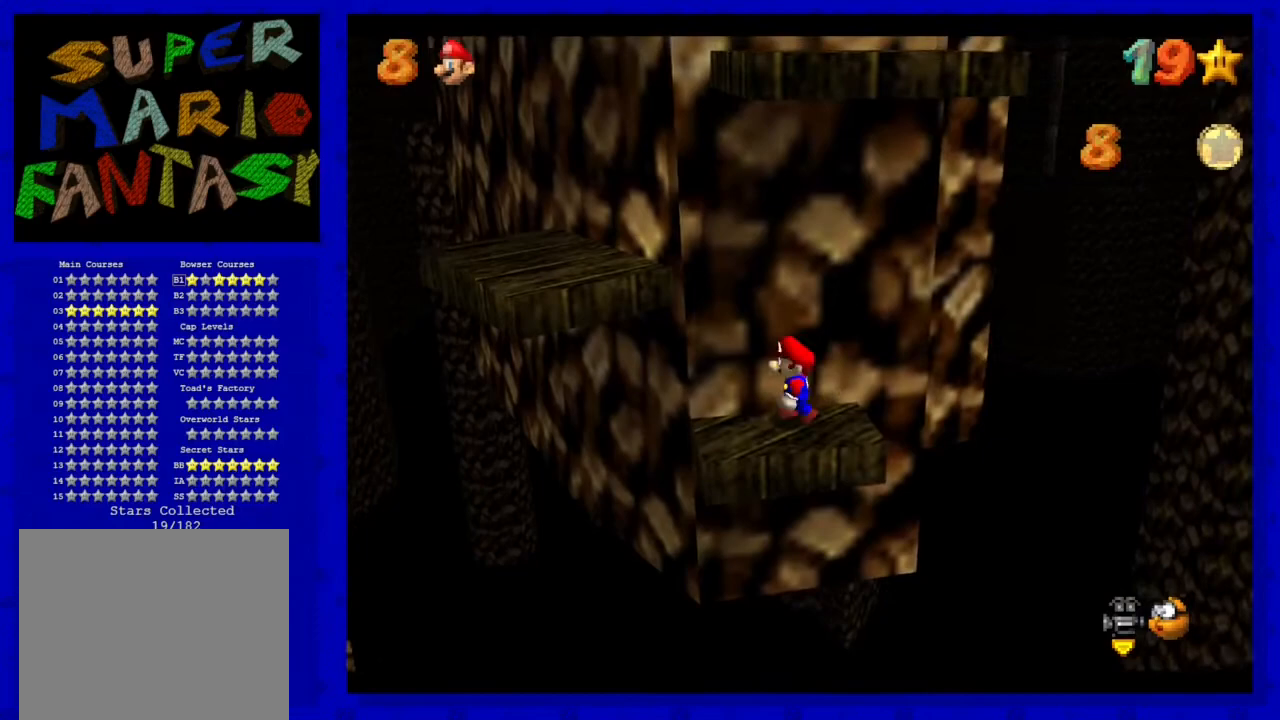
{"buttons": [], "left_stick": "down", "events": [[300, "A", "down"], [433, "A", "up"], [467, "left_stick", "down"]]}
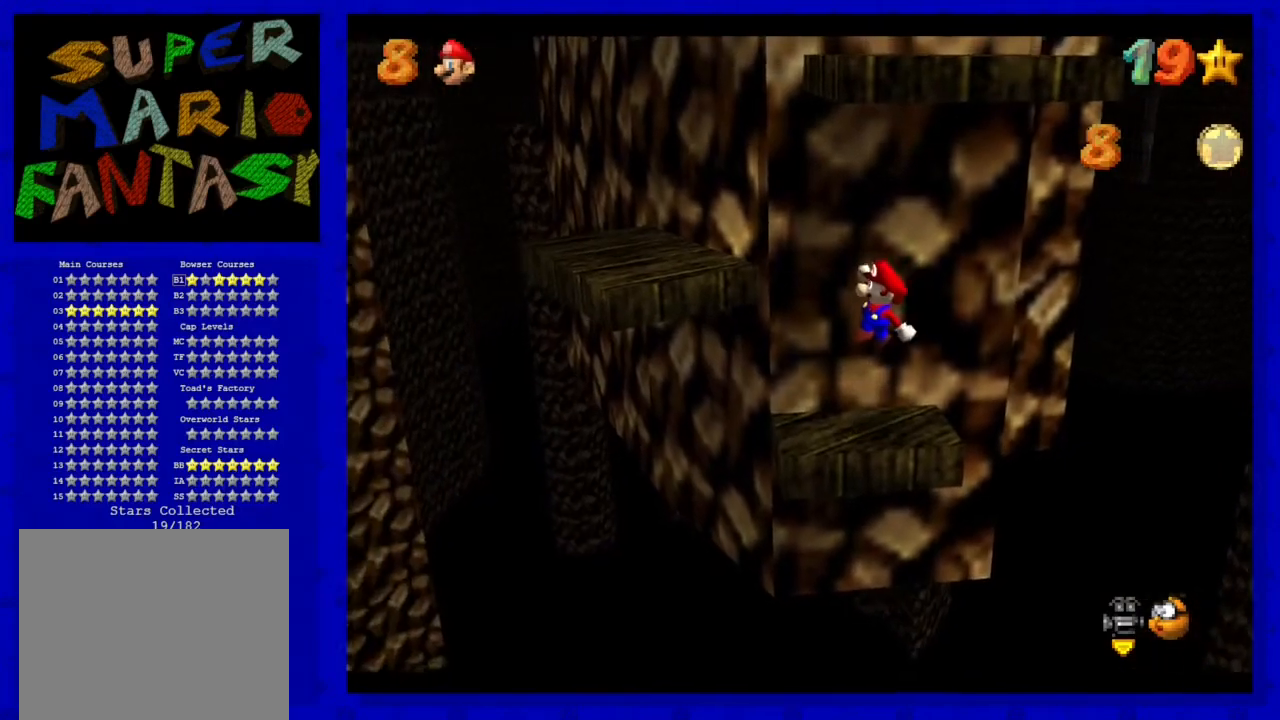
{"buttons": [], "left_stick": "left", "events": [[183, "left_stick", "center"], [433, "left_stick", "left"]]}
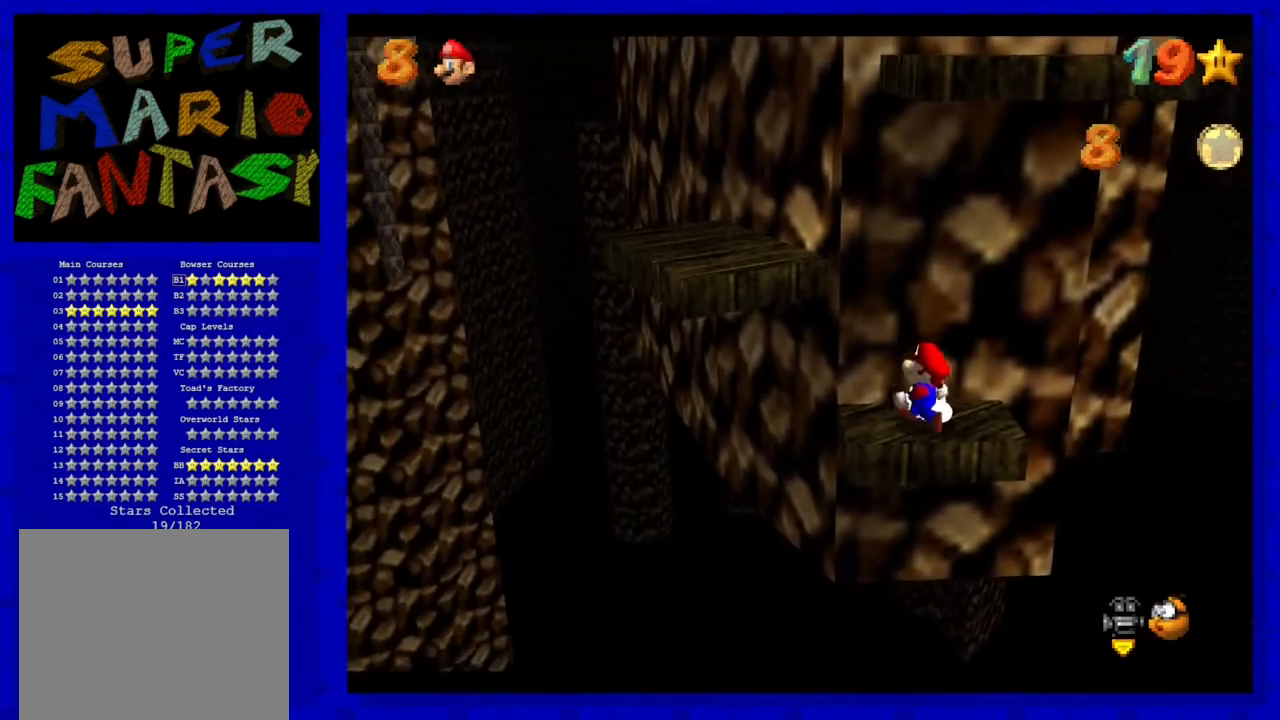
{"buttons": [], "left_stick": "center", "events": [[17, "left_stick", "center"], [333, "A", "down"], [417, "A", "up"]]}
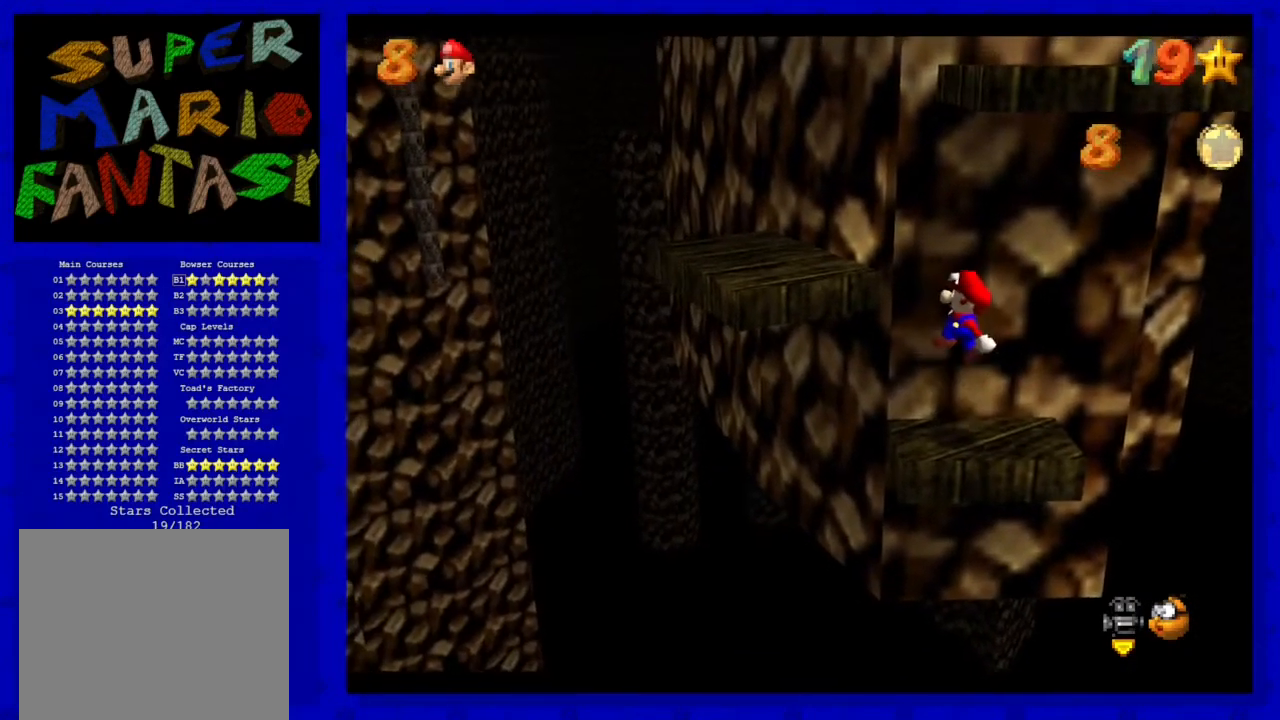
{"buttons": ["A"], "left_stick": "left", "events": [[67, "left_stick", "down-left"], [217, "left_stick", "left"], [417, "A", "down"]]}
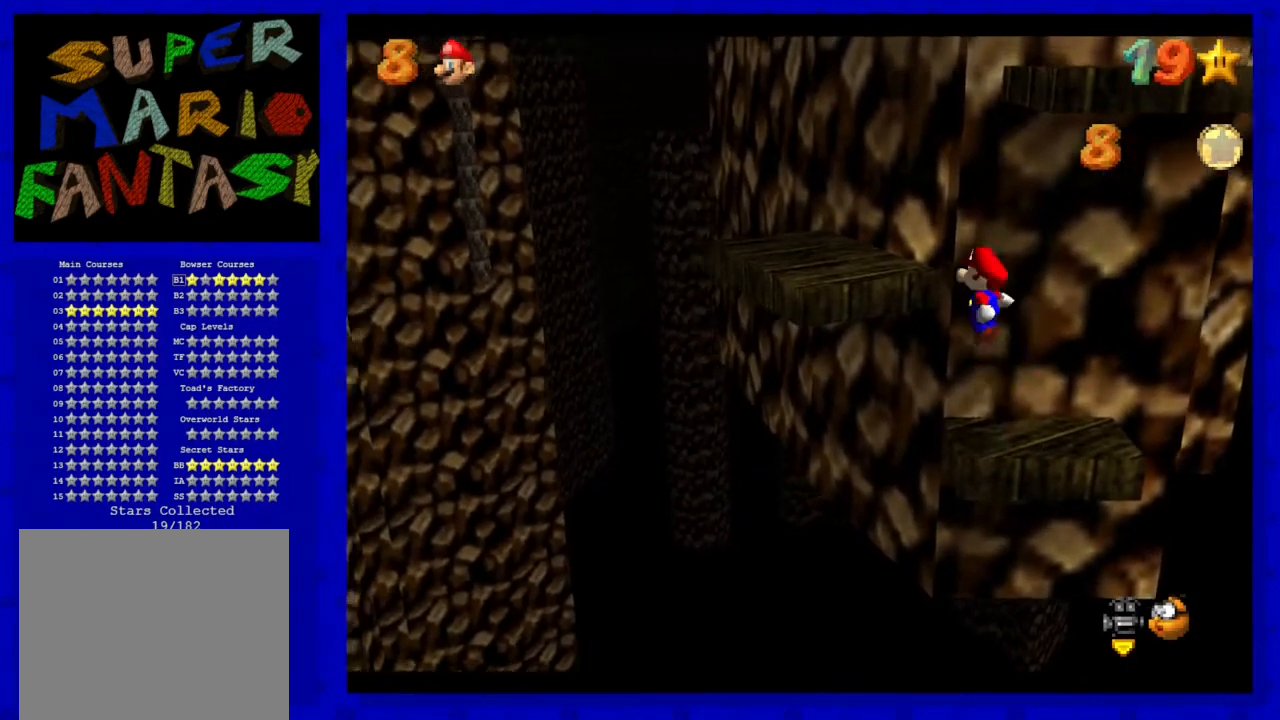
{"buttons": ["A", "B"], "left_stick": "up-right", "events": [[367, "left_stick", "up"], [433, "B", "down"], [467, "left_stick", "up-right"]]}
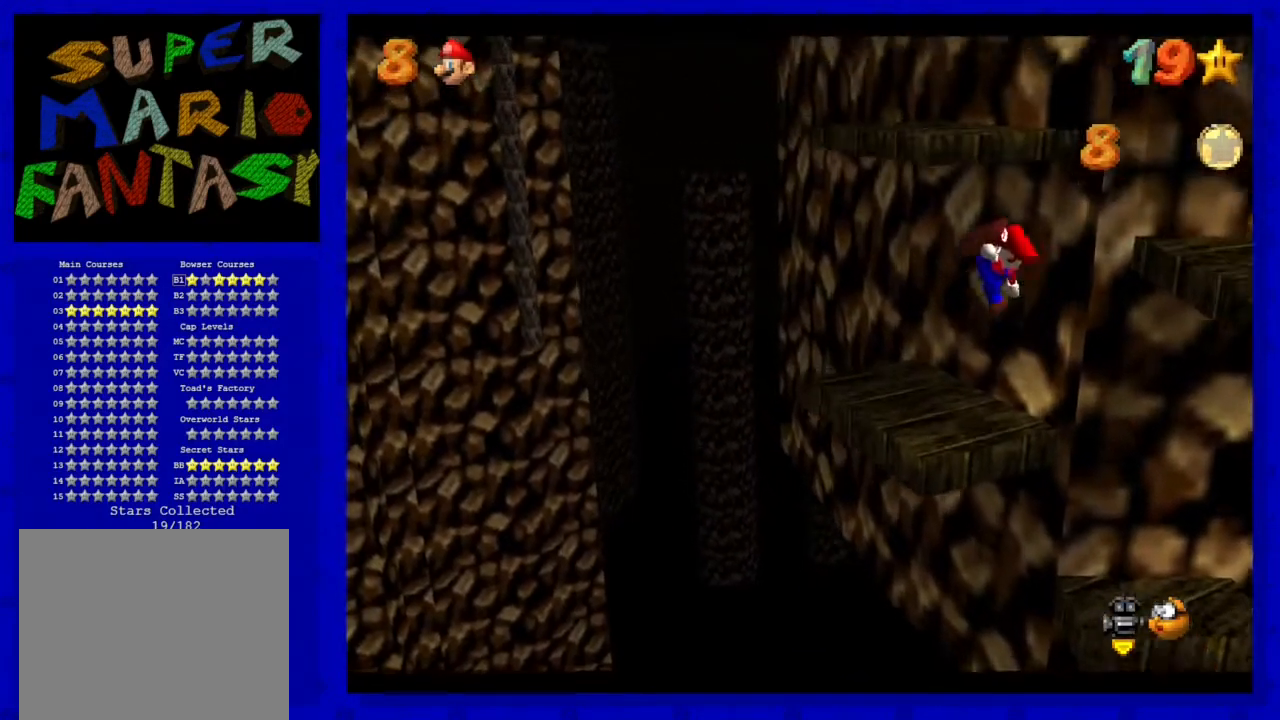
{"buttons": [], "left_stick": "center", "events": [[83, "A", "up"], [117, "B", "up"], [217, "left_stick", "down-right"], [500, "left_stick", "center"]]}
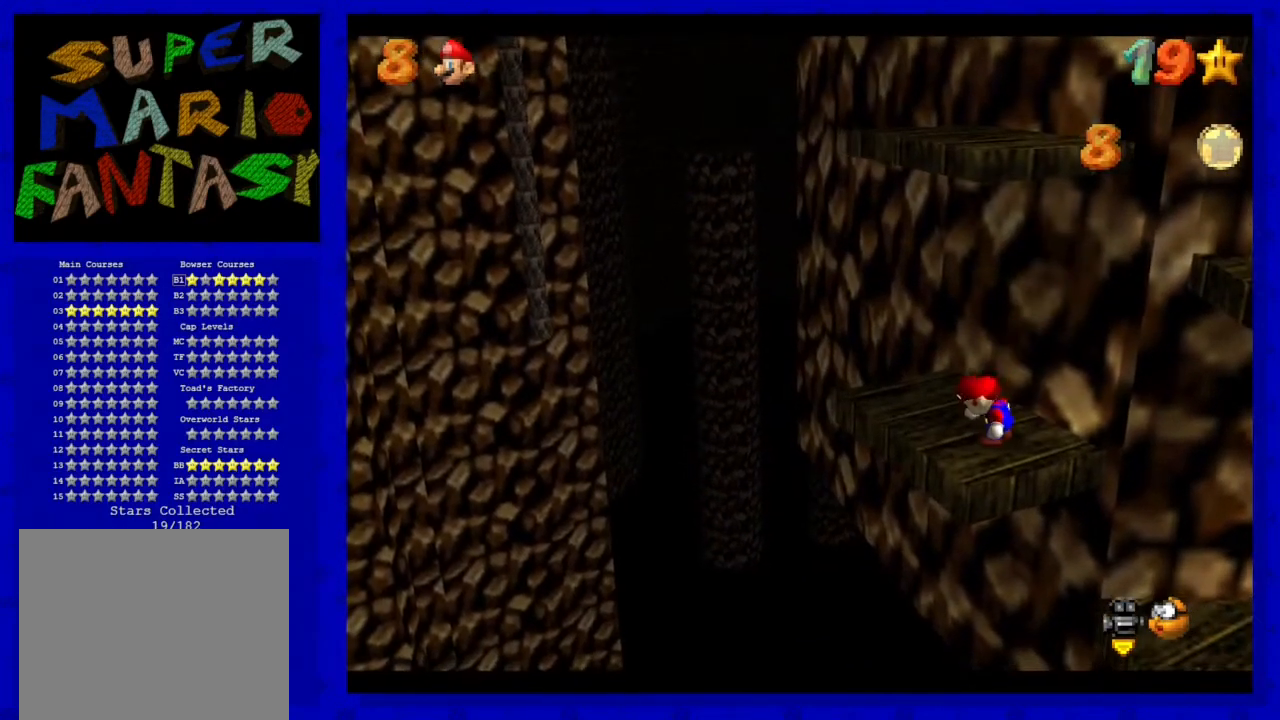
{"buttons": [], "left_stick": "right", "events": [[283, "A", "down"], [400, "A", "up"], [483, "left_stick", "right"]]}
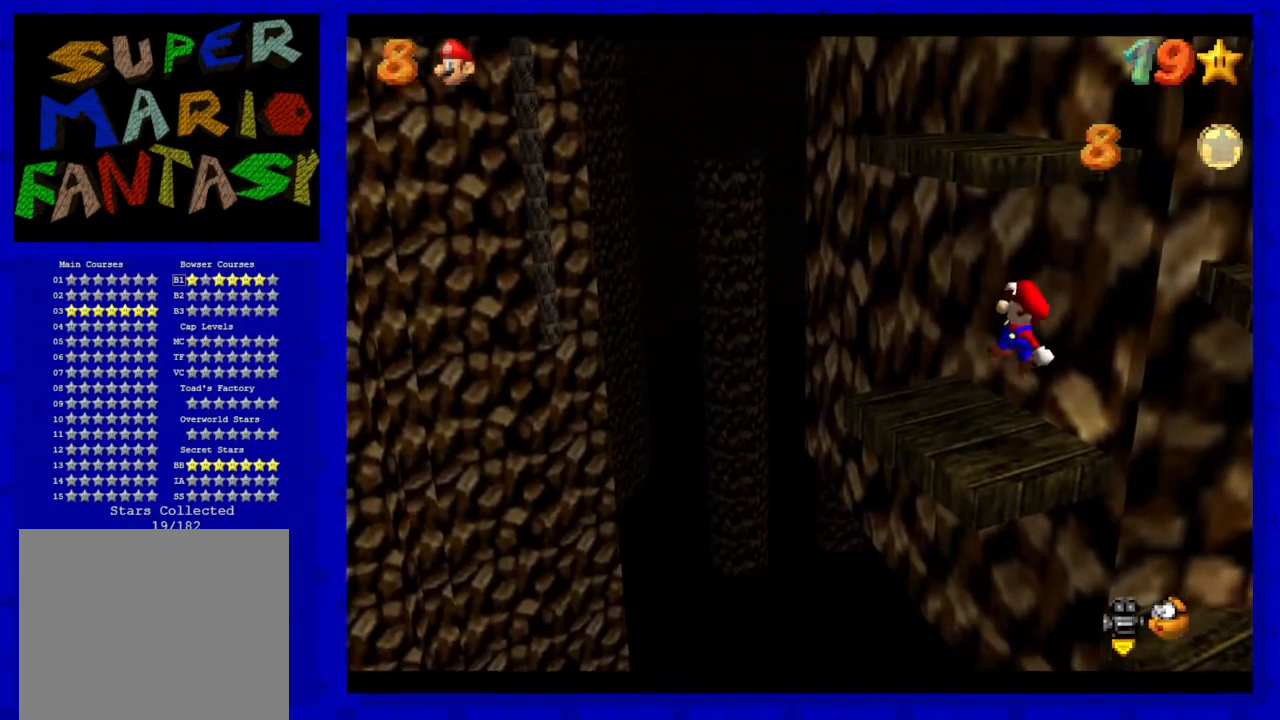
{"buttons": [], "left_stick": "center", "events": [[17, "left_stick", "down-right"], [217, "left_stick", "center"]]}
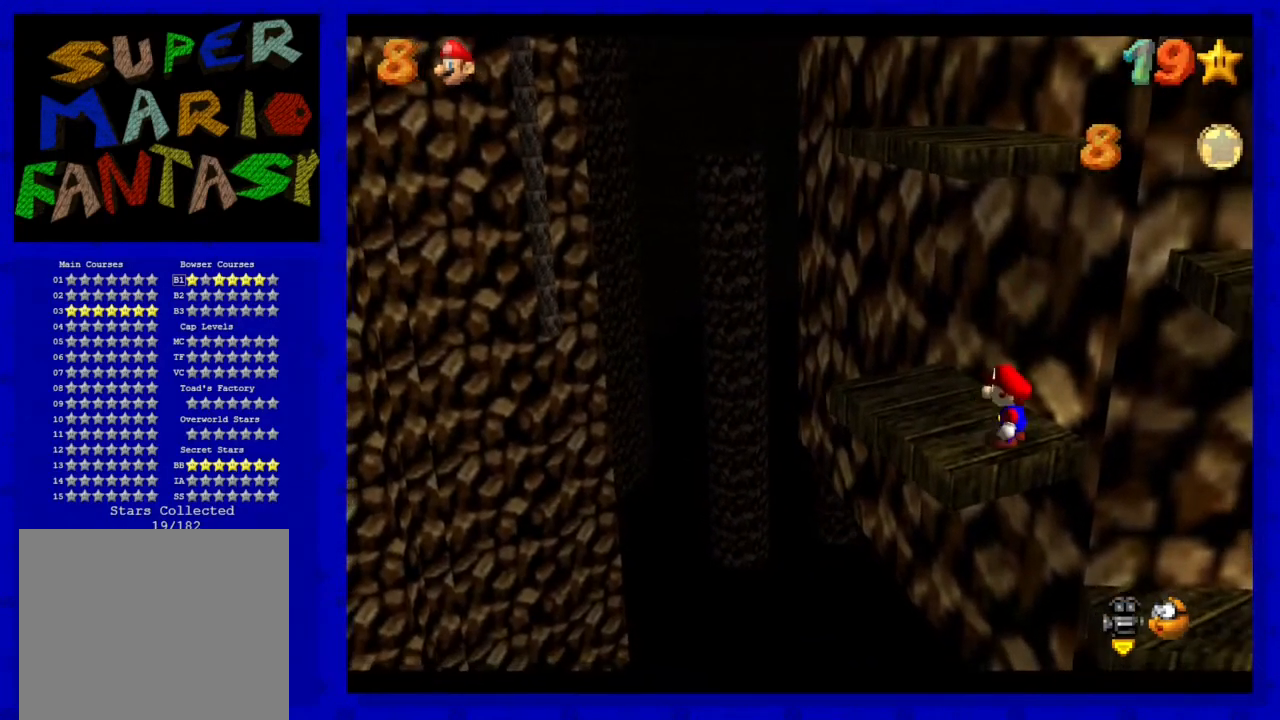
{"buttons": [], "left_stick": "right", "events": [[150, "A", "down"], [233, "A", "up"], [500, "left_stick", "right"]]}
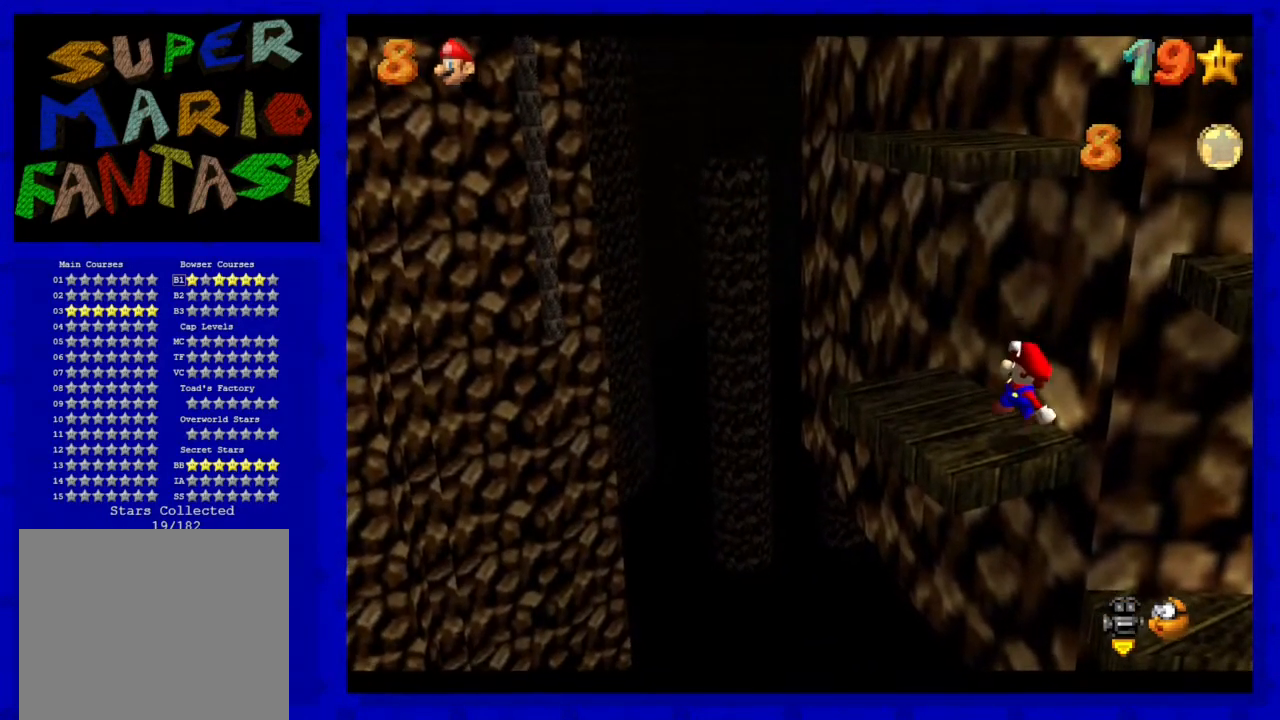
{"buttons": ["A"], "left_stick": "down-right", "events": [[200, "A", "down"], [500, "left_stick", "down-right"]]}
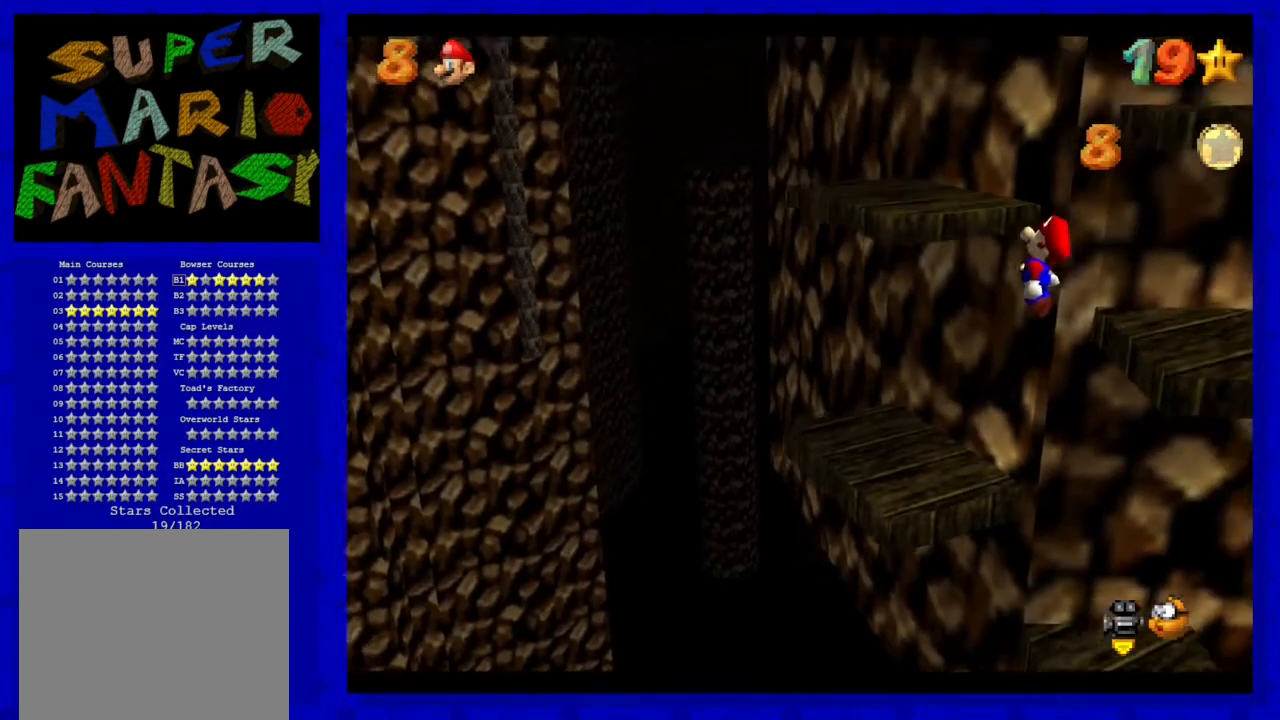
{"buttons": ["B"], "left_stick": "down-right", "events": [[200, "B", "down"], [250, "left_stick", "up-right"], [483, "A", "up"], [483, "left_stick", "down-right"]]}
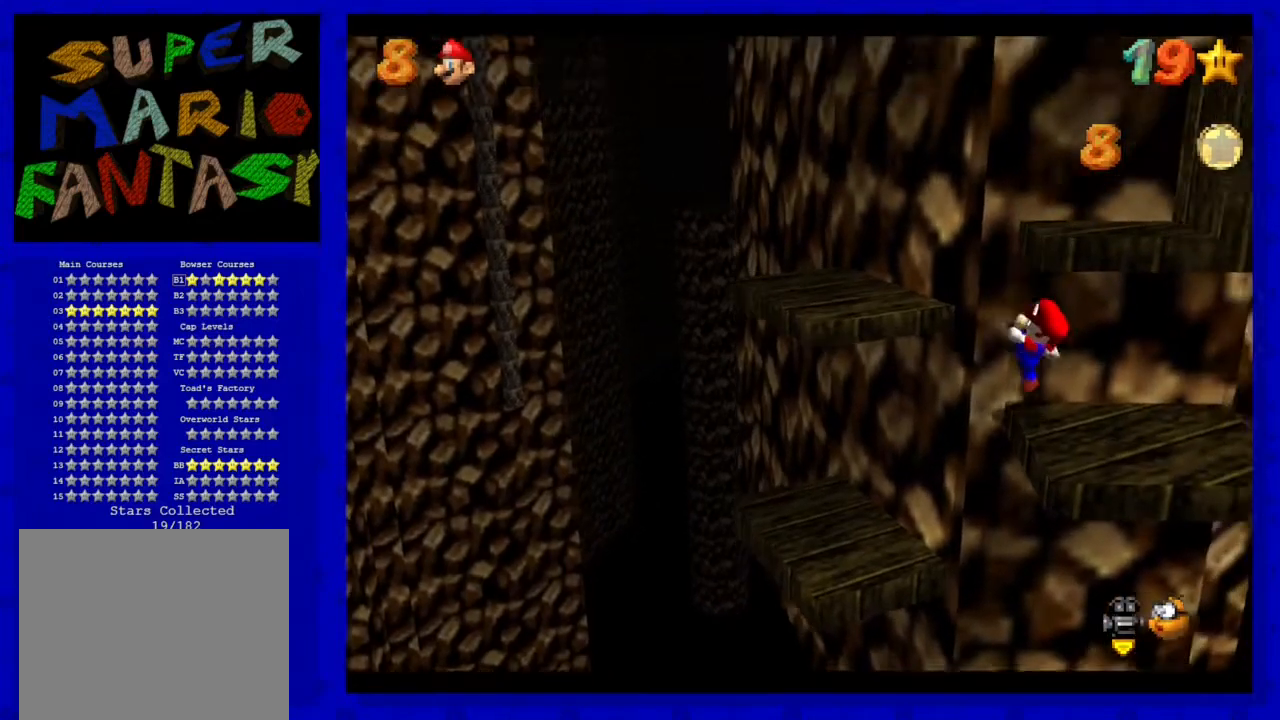
{"buttons": [], "left_stick": "center", "events": [[17, "B", "up"], [183, "left_stick", "center"]]}
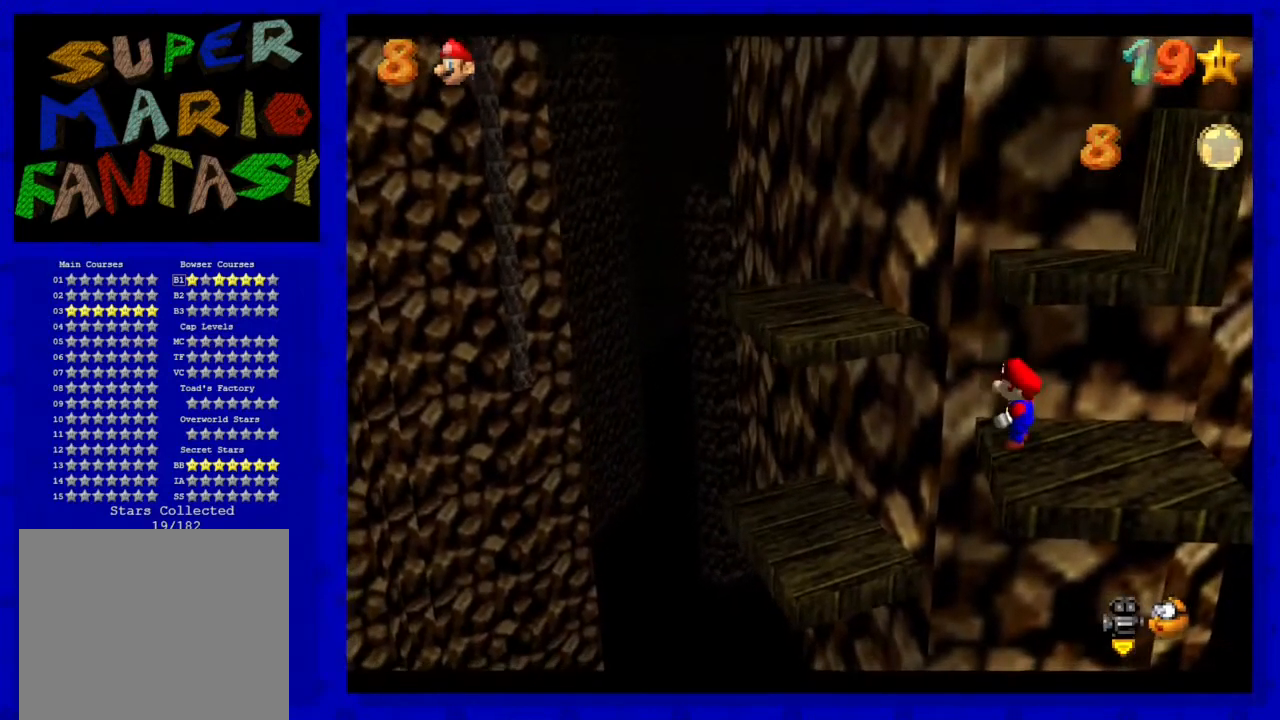
{"buttons": [], "left_stick": "center", "events": [[83, "A", "down"], [183, "A", "up"], [217, "left_stick", "down-right"], [450, "left_stick", "center"]]}
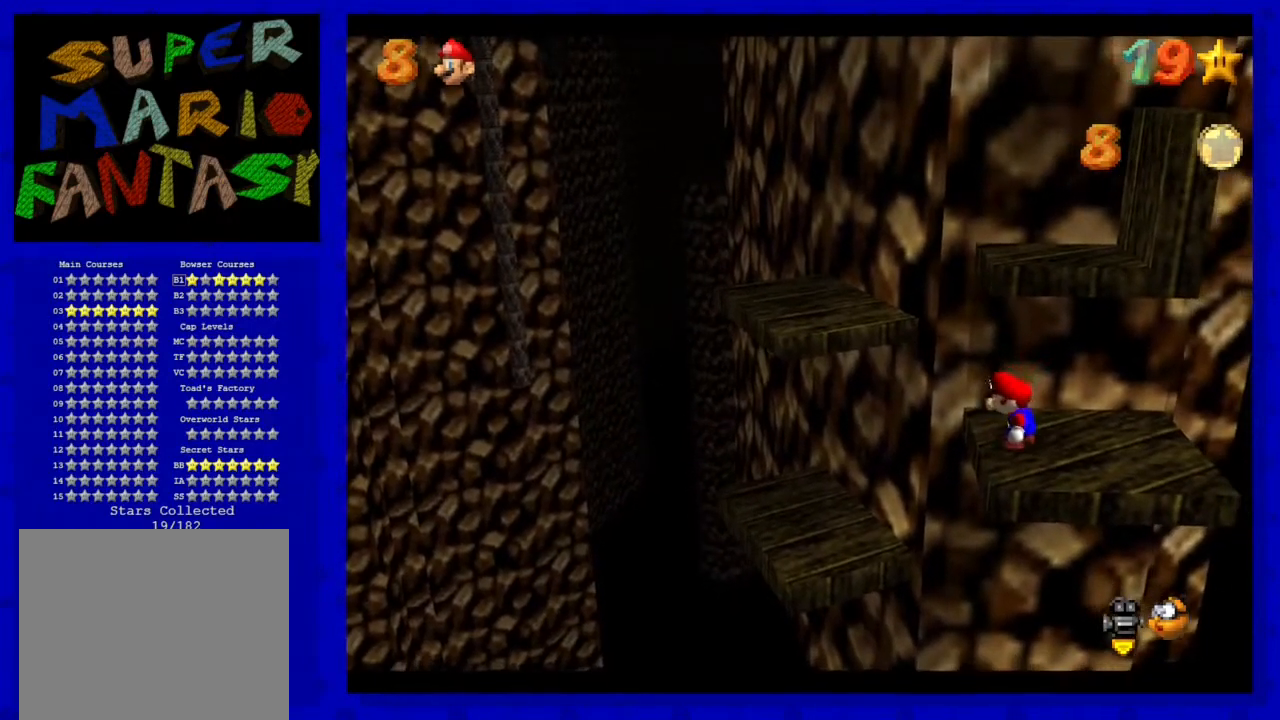
{"buttons": [], "left_stick": "down", "events": [[350, "A", "down"], [417, "A", "up"], [450, "left_stick", "down"]]}
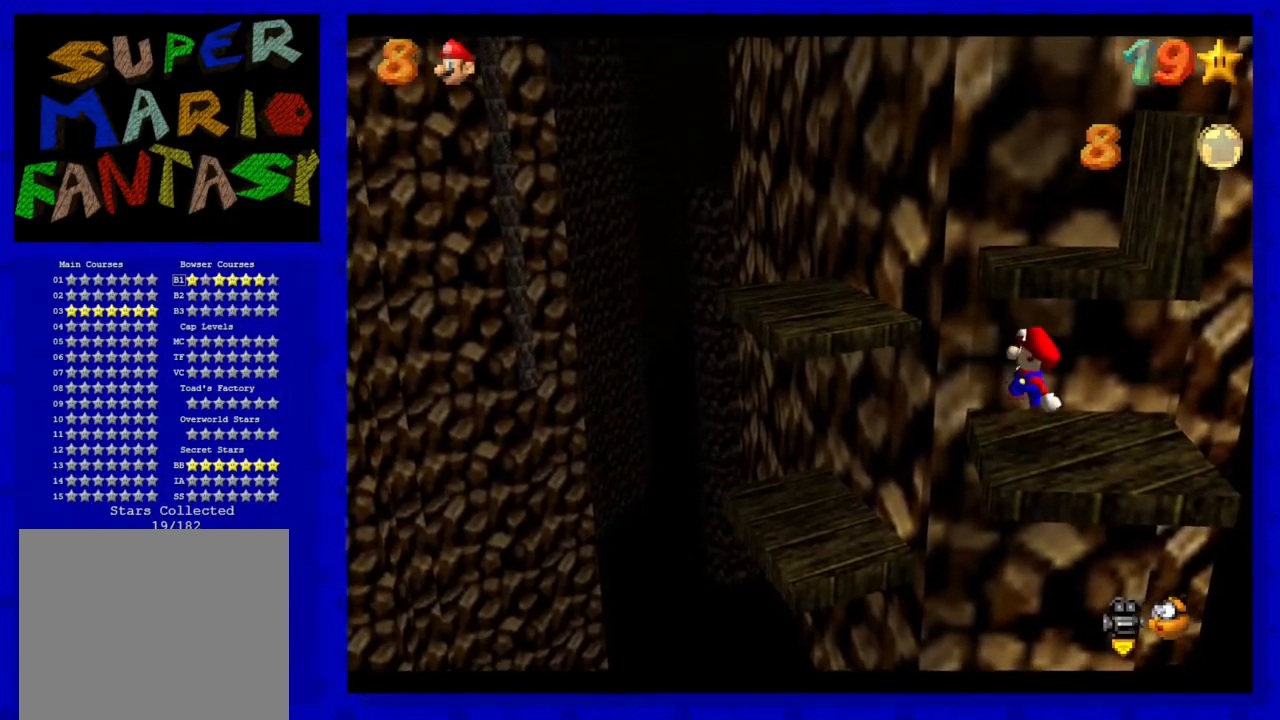
{"buttons": ["A"], "left_stick": "center", "events": [[17, "left_stick", "down-right"], [233, "left_stick", "center"], [367, "A", "down"]]}
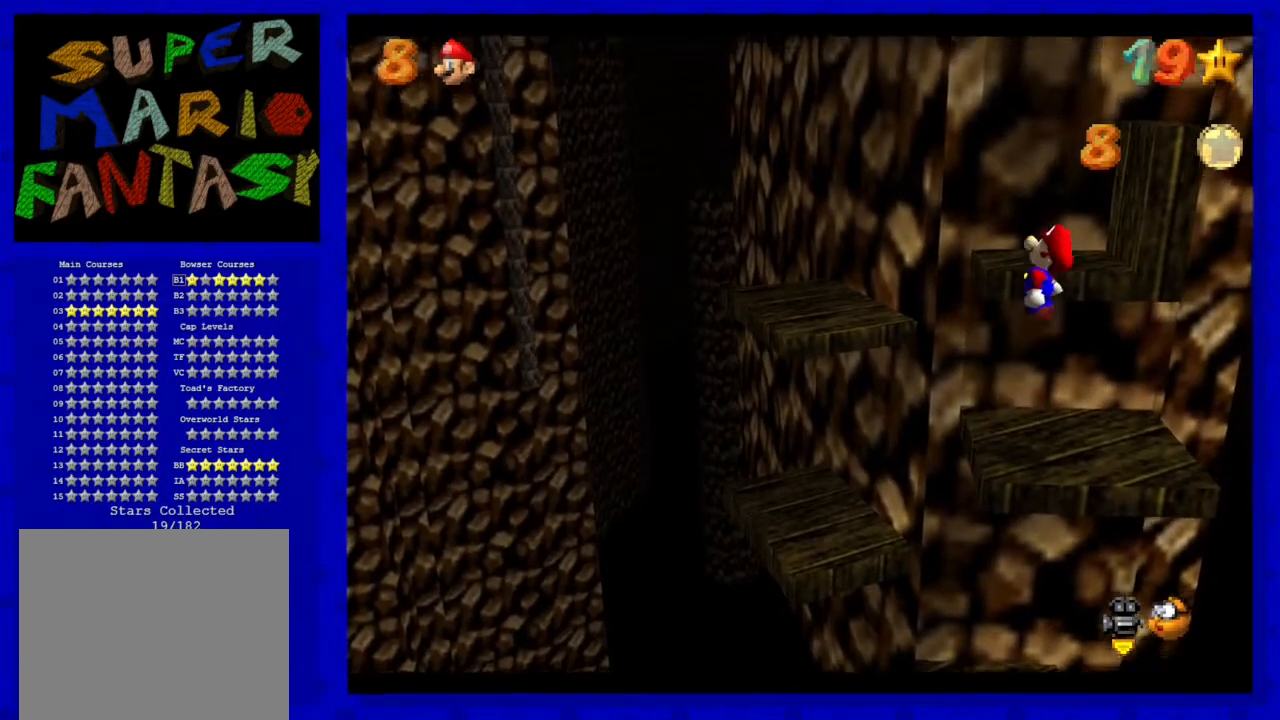
{"buttons": [], "left_stick": "up", "events": [[183, "left_stick", "up"], [283, "B", "down"], [400, "A", "up"], [433, "B", "up"]]}
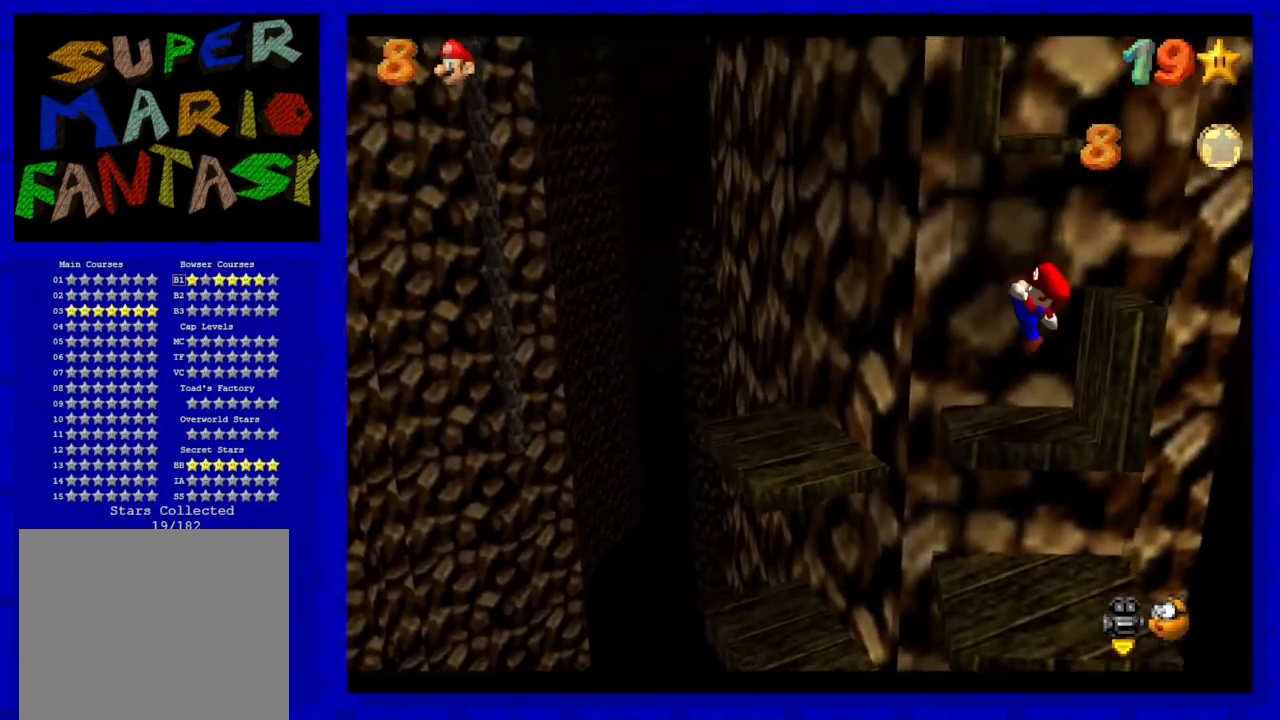
{"buttons": ["A"], "left_stick": "right", "events": [[150, "left_stick", "center"], [383, "A", "down"], [417, "left_stick", "right"]]}
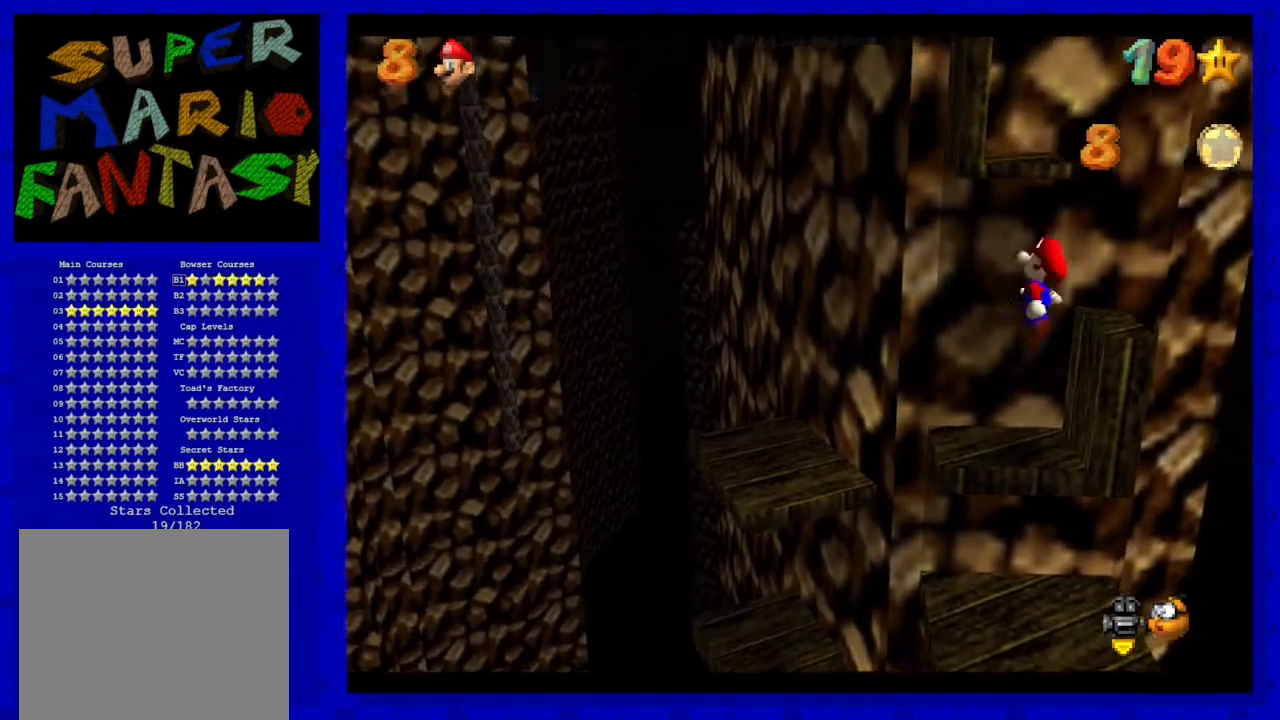
{"buttons": [], "left_stick": "center", "events": [[17, "left_stick", "up-right"], [133, "A", "up"], [317, "left_stick", "center"]]}
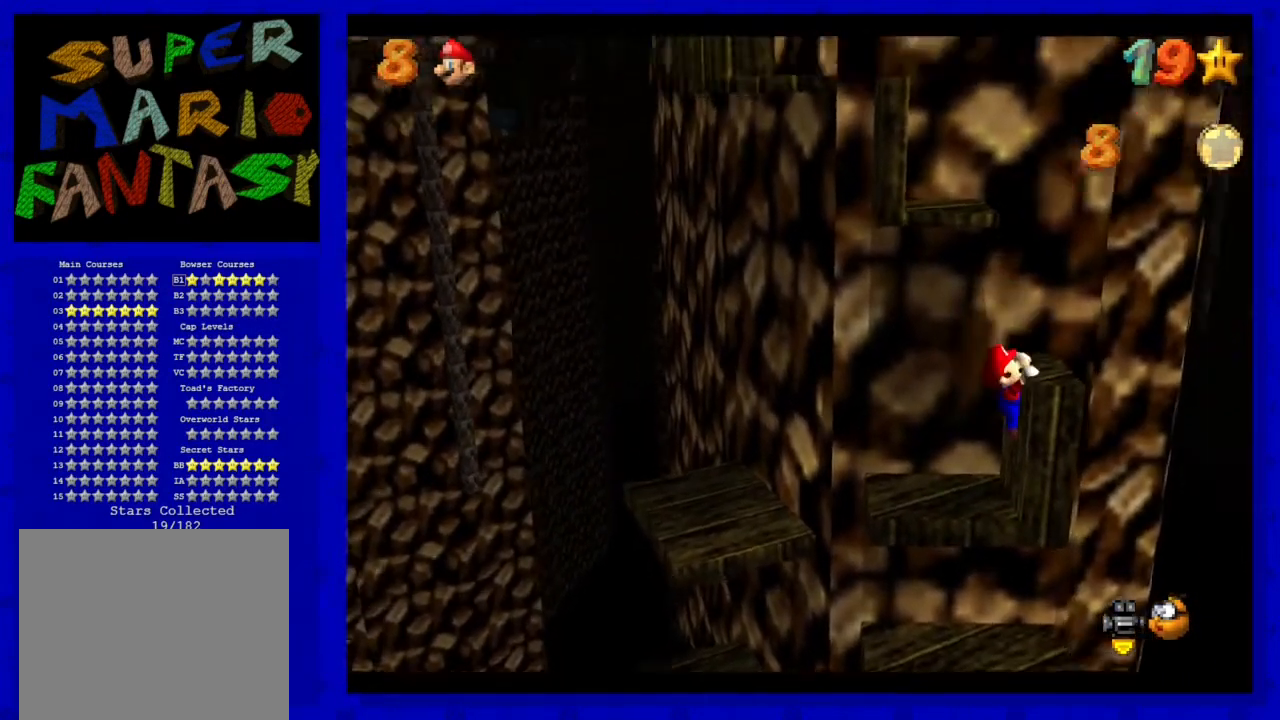
{"buttons": ["A"], "left_stick": "center", "events": [[400, "A", "down"]]}
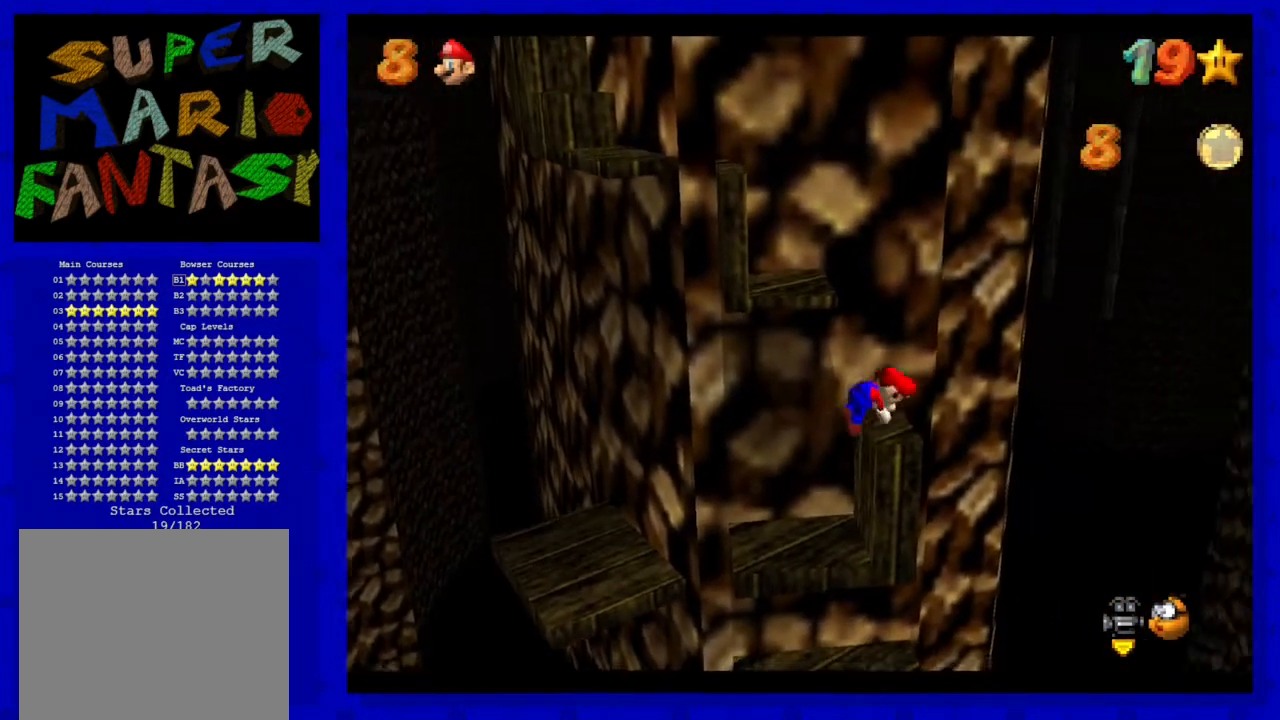
{"buttons": [], "left_stick": "center", "events": [[17, "A", "up"]]}
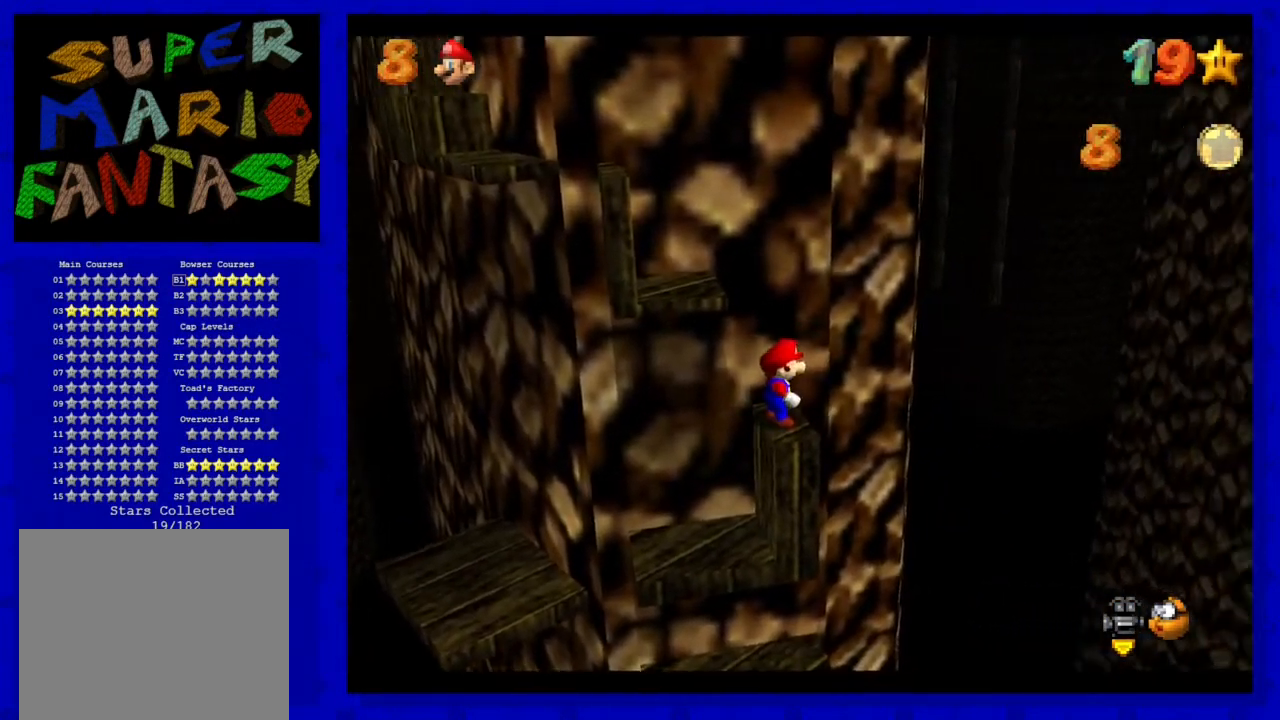
{"buttons": [], "left_stick": "center", "events": [[83, "A", "down"], [117, "A", "up"]]}
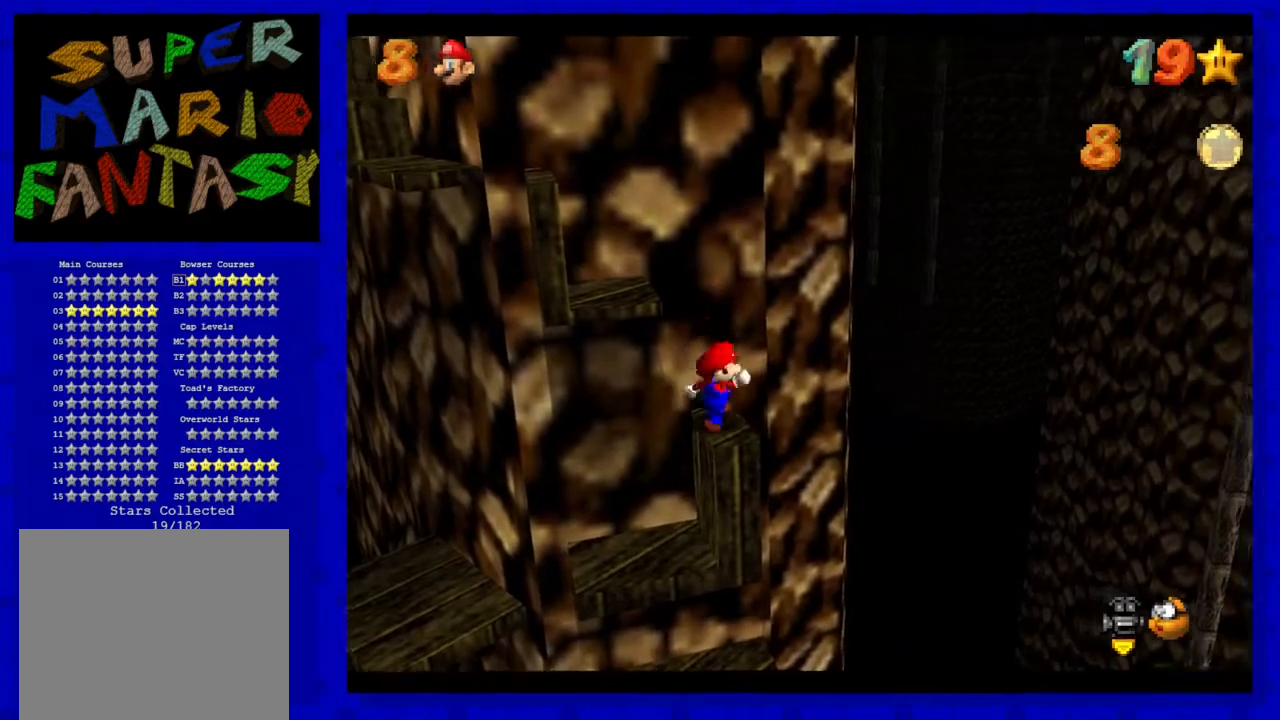
{"buttons": ["A"], "left_stick": "left", "events": [[83, "A", "down"], [167, "left_stick", "left"]]}
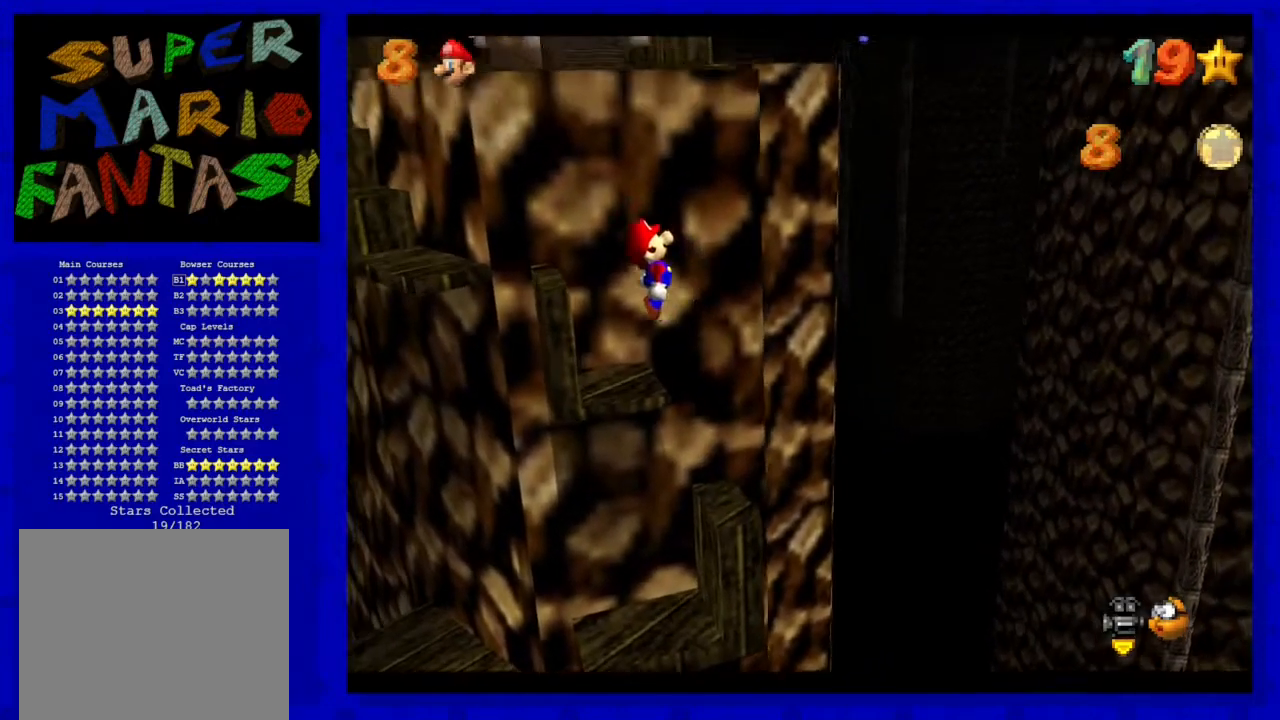
{"buttons": [], "left_stick": "center", "events": [[17, "A", "up"], [133, "left_stick", "center"]]}